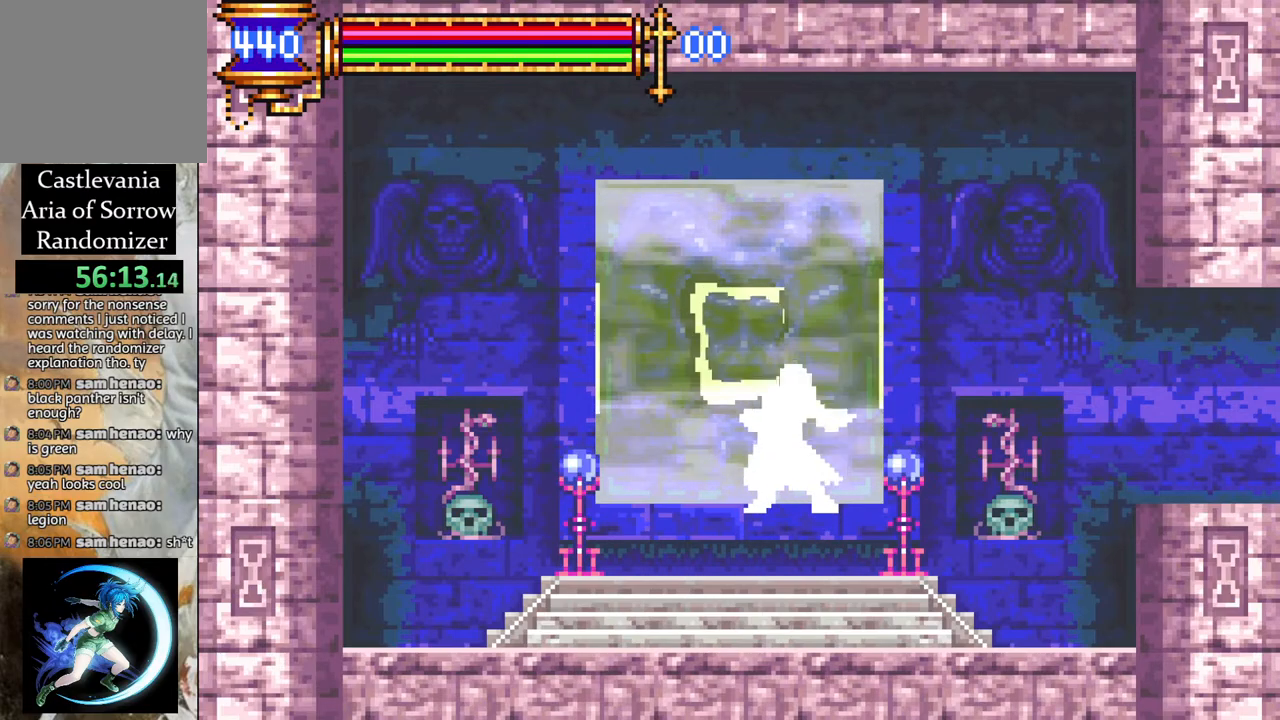
Gameplay with a controller (PlayStation layout); each line is a JSON object with the inputs held at the frame after it. "events" lists button and stick changes between this image and that frame as [ms after this image, input, new state], when the widget could be followed in between.
{"buttons": [], "left_stick": "center", "right_stick": "center", "events": []}
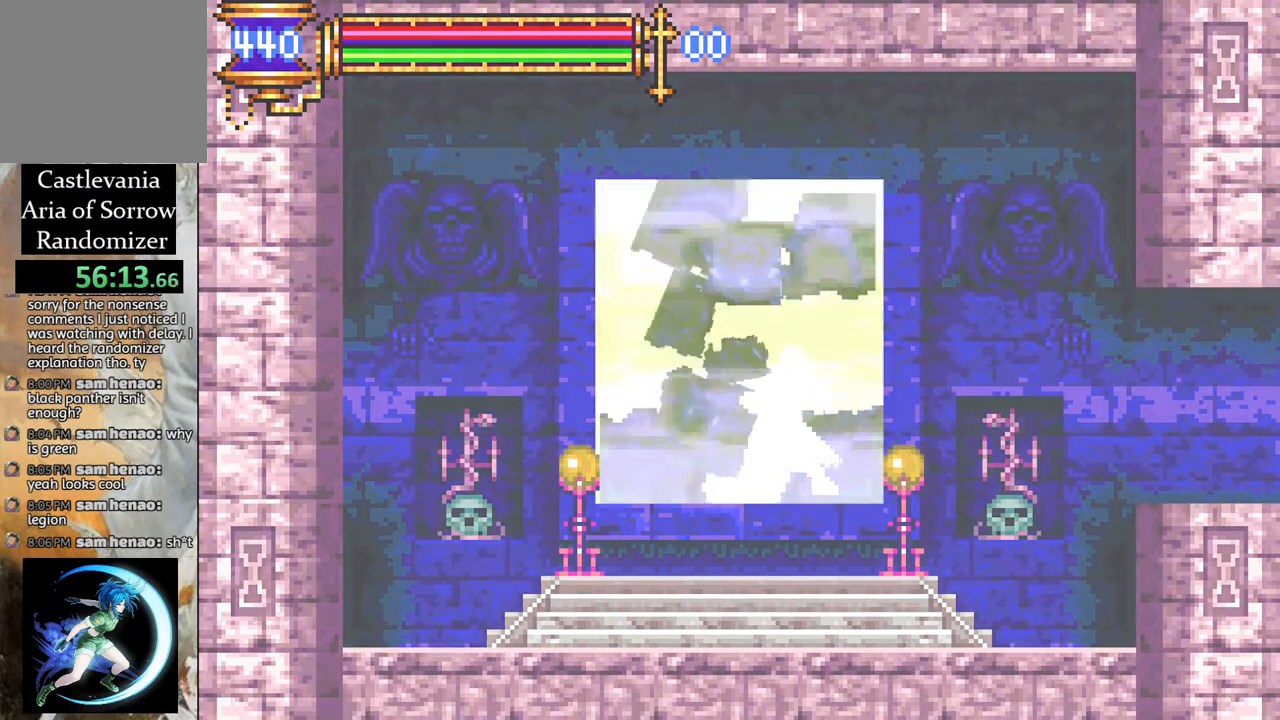
{"buttons": [], "left_stick": "center", "right_stick": "center", "events": []}
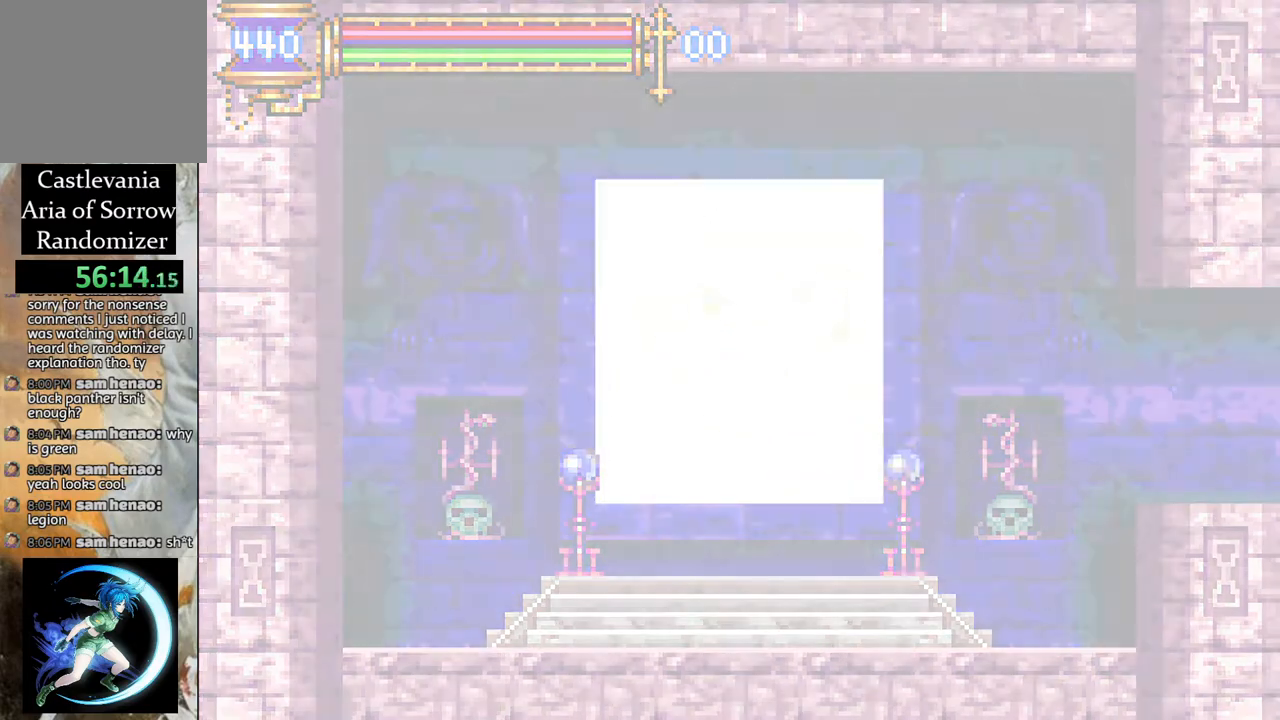
{"buttons": [], "left_stick": "center", "right_stick": "center", "events": []}
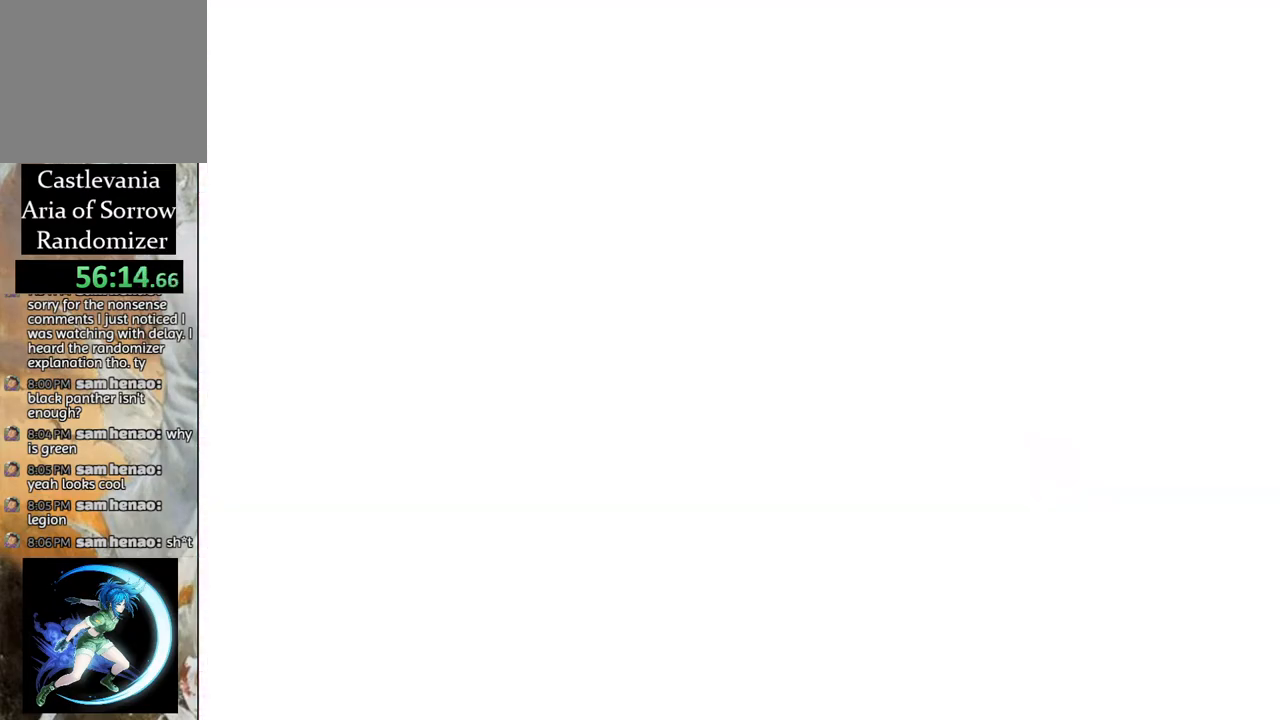
{"buttons": [], "left_stick": "center", "right_stick": "center", "events": []}
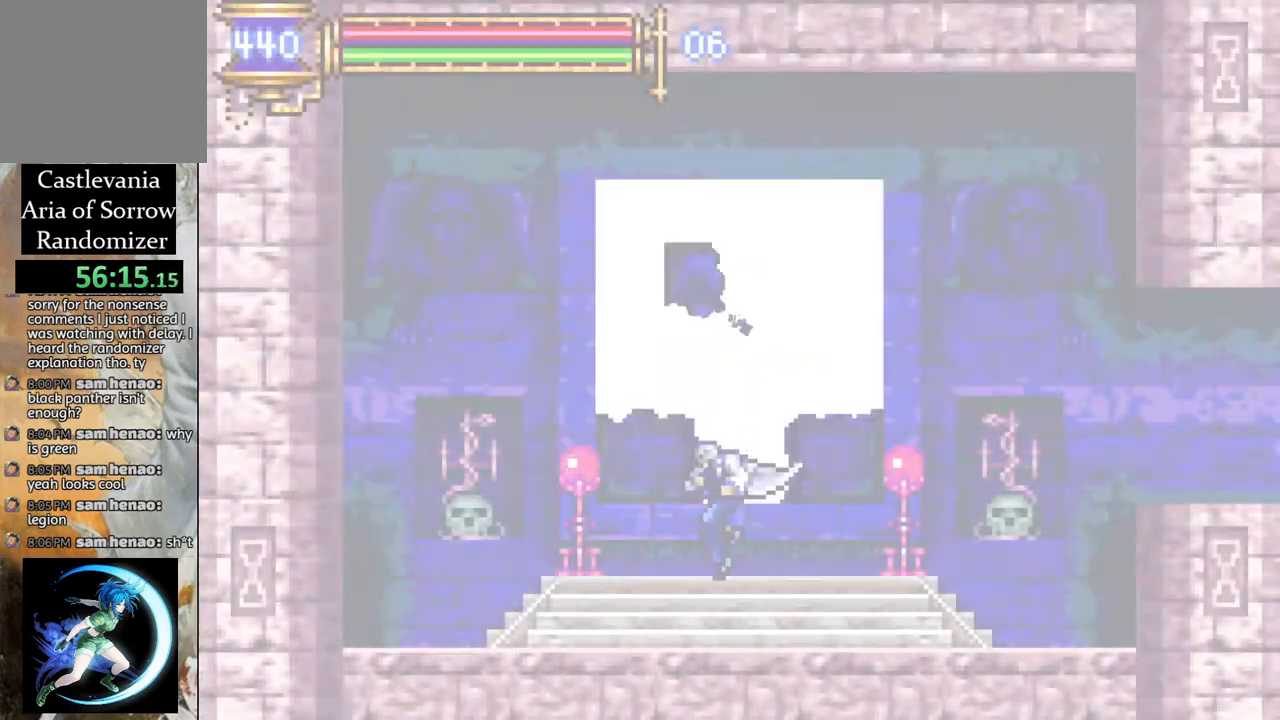
{"buttons": [], "left_stick": "center", "right_stick": "center", "events": []}
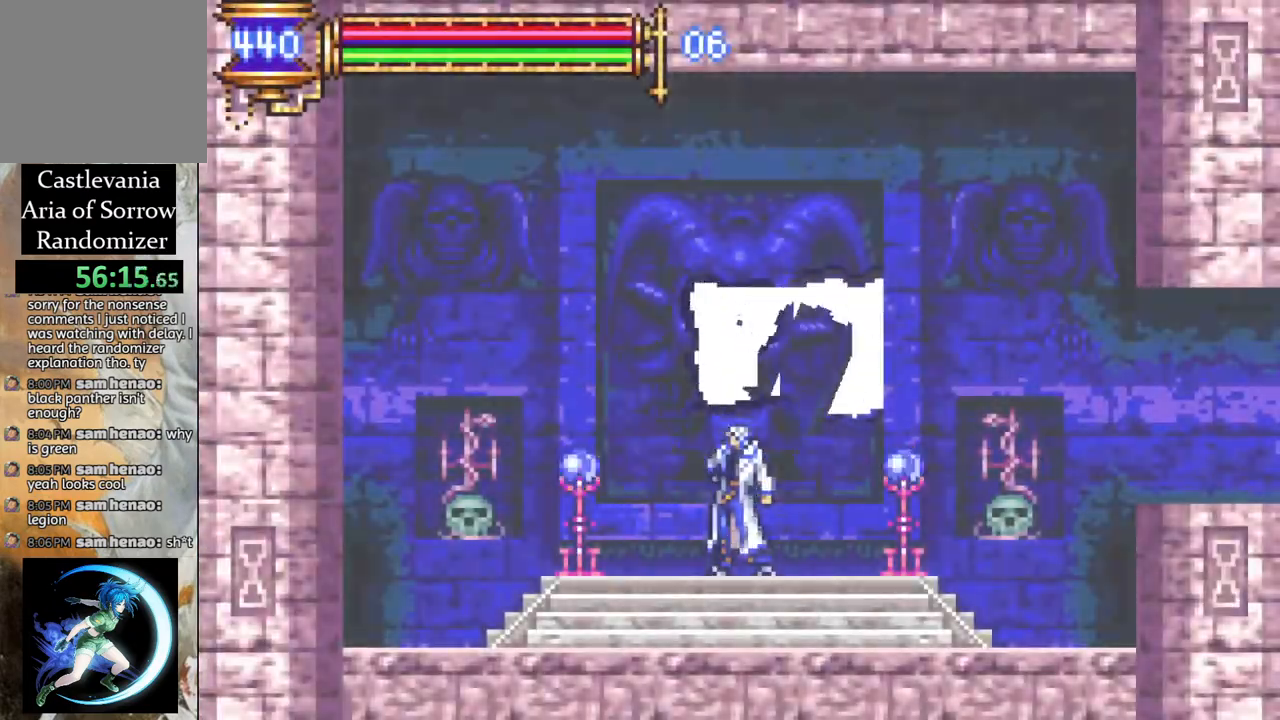
{"buttons": ["CROSS", "R1", "DPAD_RIGHT"], "left_stick": "center", "right_stick": "center", "events": [[433, "DPAD_RIGHT", "down"], [483, "R1", "down"], [500, "CROSS", "down"]]}
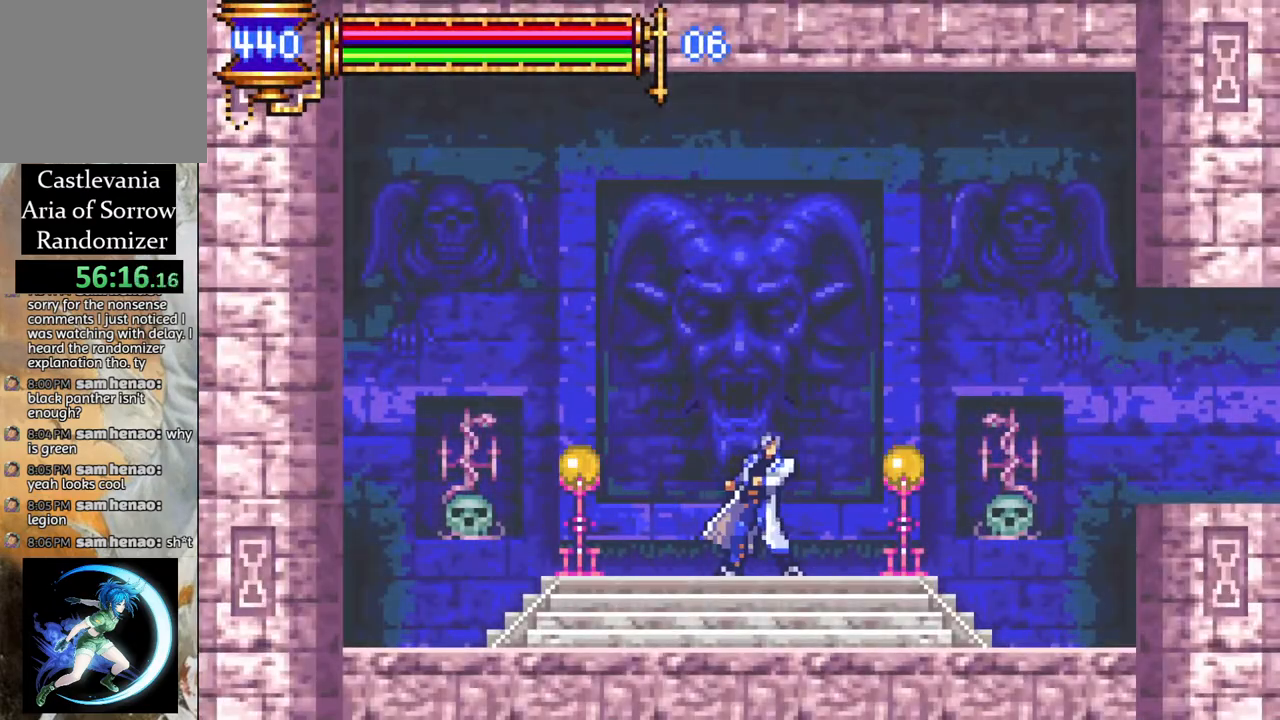
{"buttons": ["R1", "DPAD_RIGHT"], "left_stick": "center", "right_stick": "center", "events": [[117, "CROSS", "up"]]}
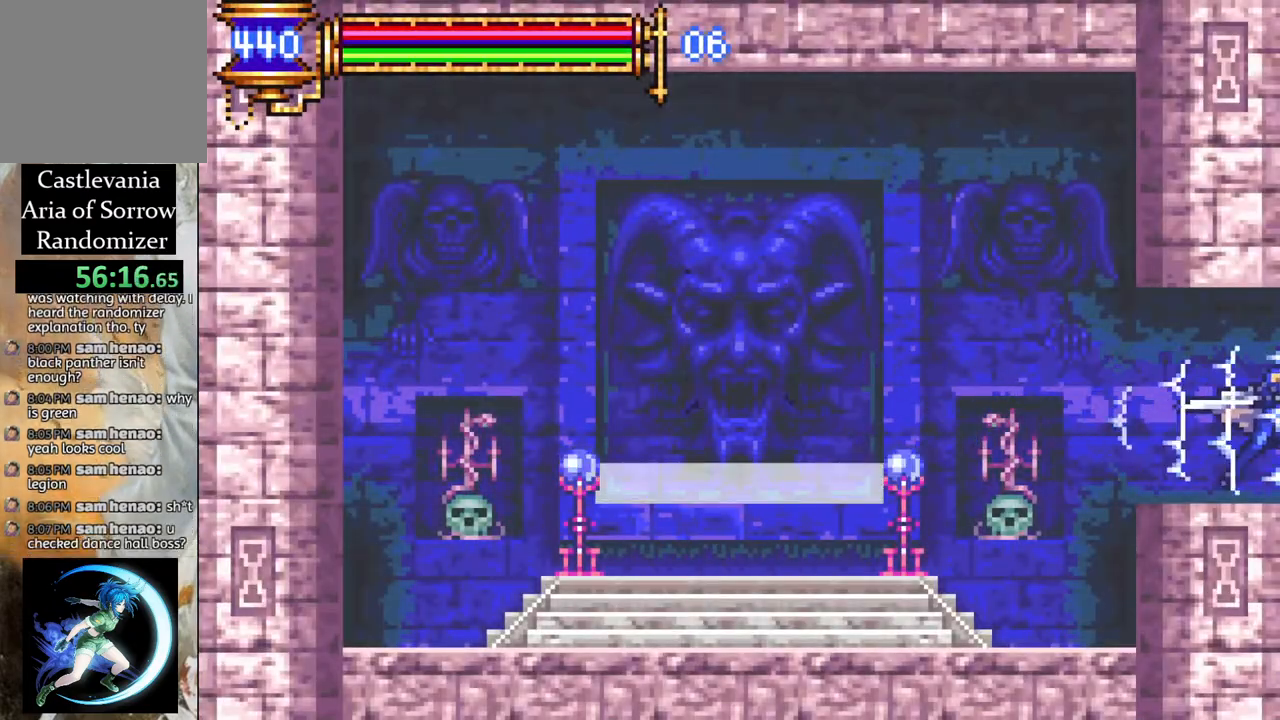
{"buttons": ["R1", "DPAD_RIGHT"], "left_stick": "center", "right_stick": "center", "events": []}
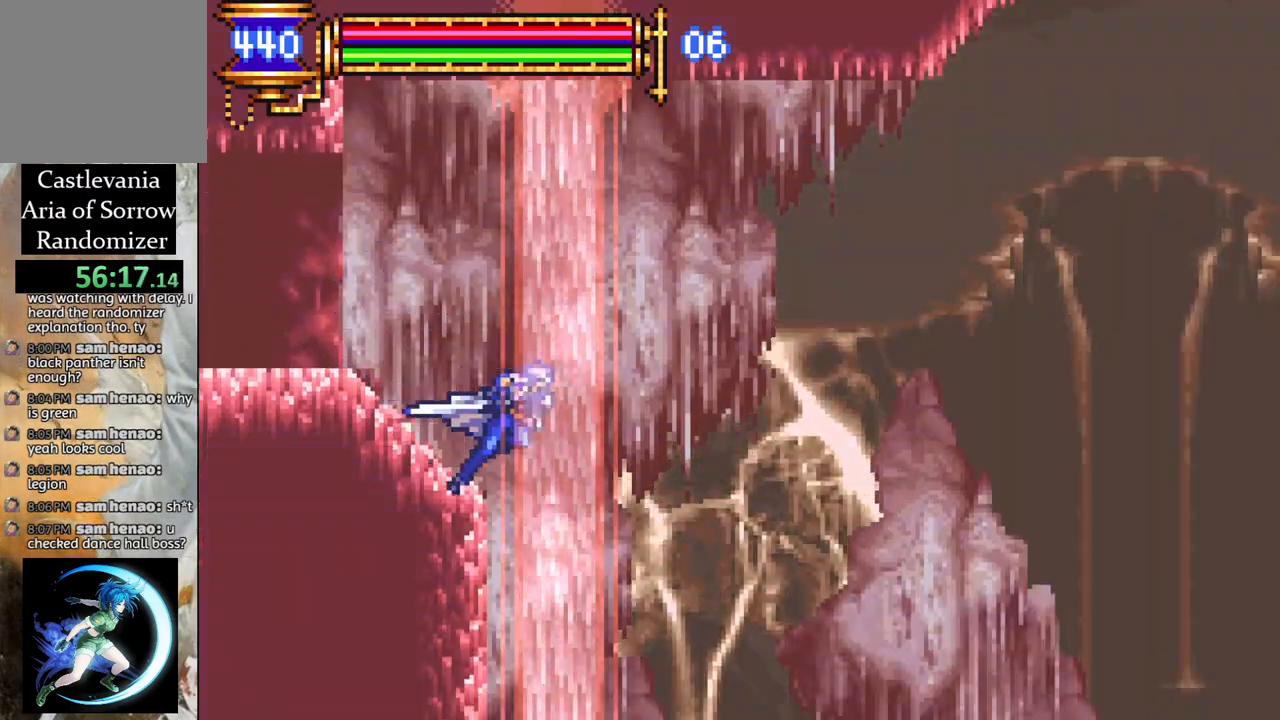
{"buttons": ["R1", "DPAD_RIGHT"], "left_stick": "center", "right_stick": "center", "events": [[233, "DPAD_RIGHT", "up"], [350, "R1", "up"], [417, "DPAD_RIGHT", "down"], [483, "R1", "down"]]}
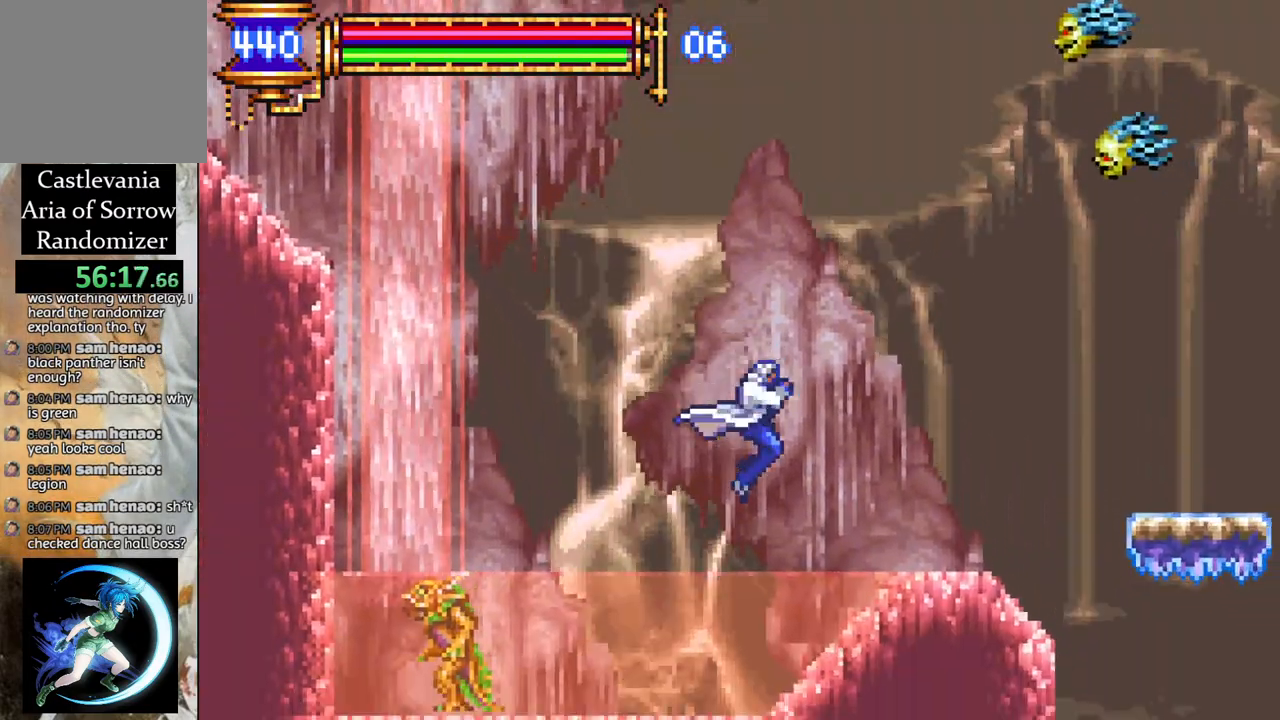
{"buttons": ["R1", "DPAD_RIGHT"], "left_stick": "center", "right_stick": "center", "events": [[17, "DPAD_RIGHT", "up"], [100, "DPAD_RIGHT", "down"], [167, "DPAD_RIGHT", "up"], [183, "R1", "up"], [450, "DPAD_RIGHT", "down"], [500, "R1", "down"]]}
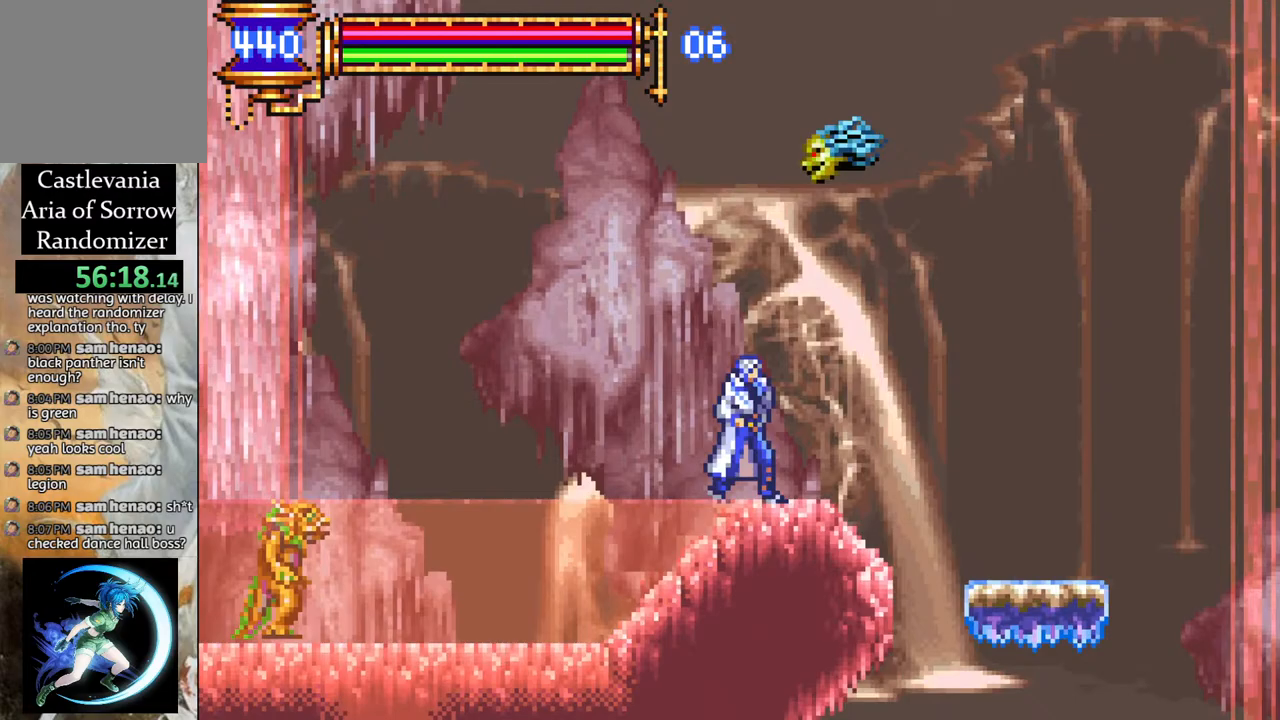
{"buttons": [], "left_stick": "center", "right_stick": "center", "events": [[150, "DPAD_RIGHT", "up"], [150, "R1", "up"], [317, "DPAD_RIGHT", "down"], [483, "DPAD_RIGHT", "up"]]}
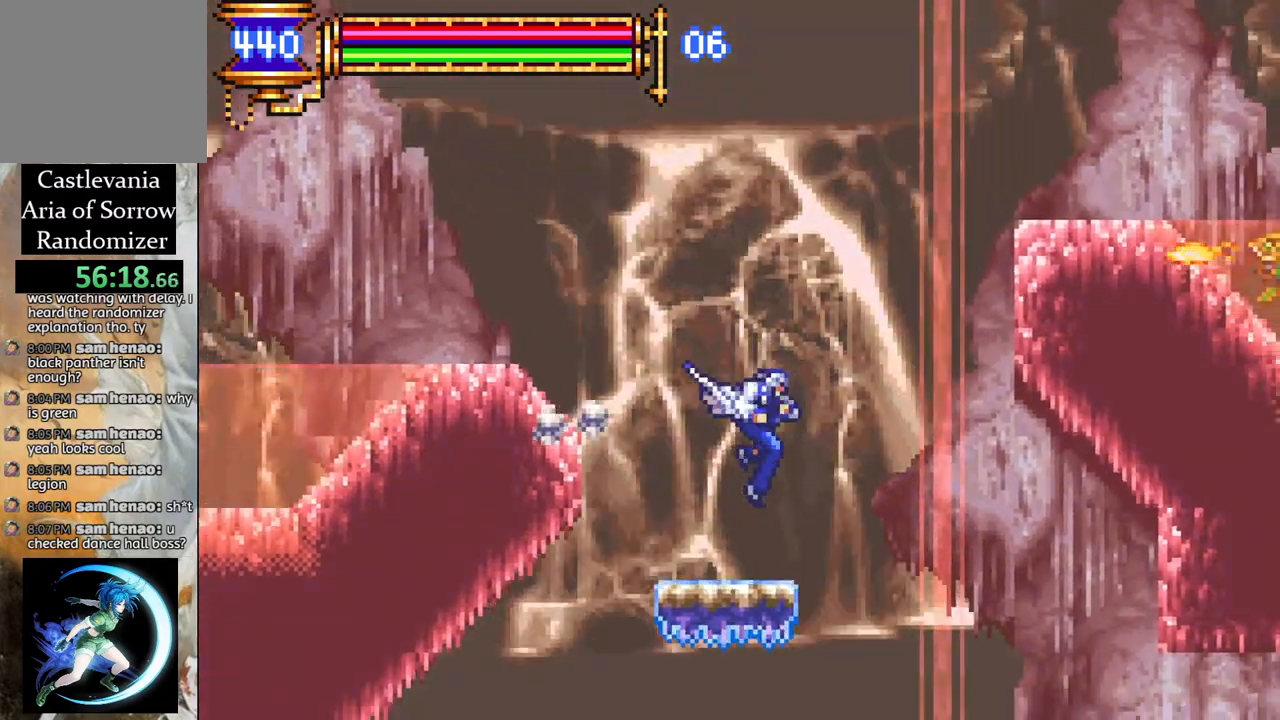
{"buttons": [], "left_stick": "center", "right_stick": "center", "events": []}
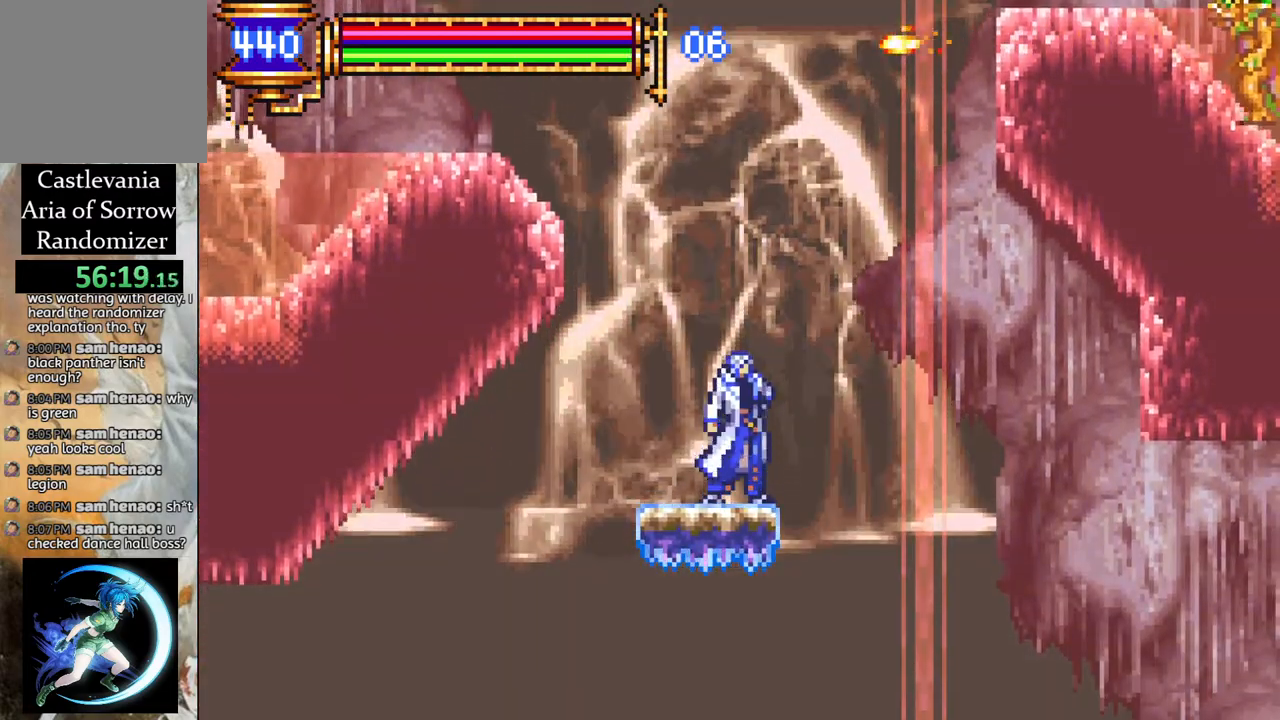
{"buttons": [], "left_stick": "center", "right_stick": "center", "events": []}
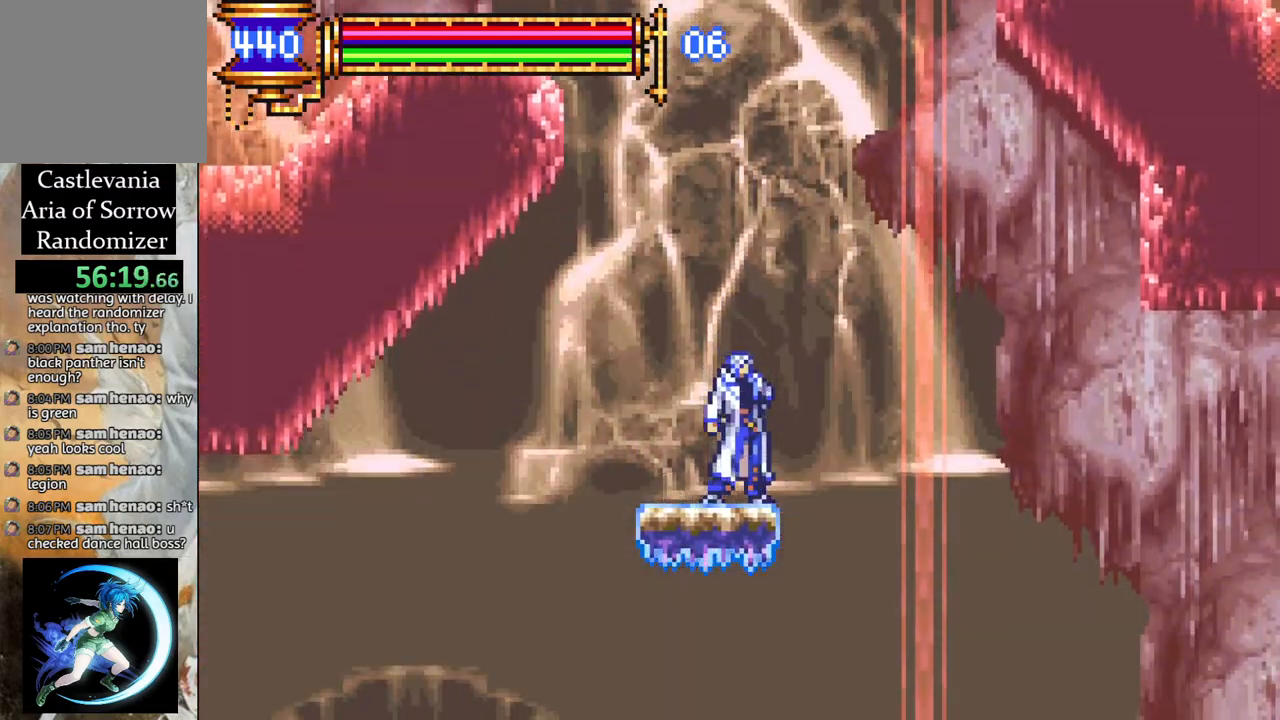
{"buttons": [], "left_stick": "center", "right_stick": "center", "events": []}
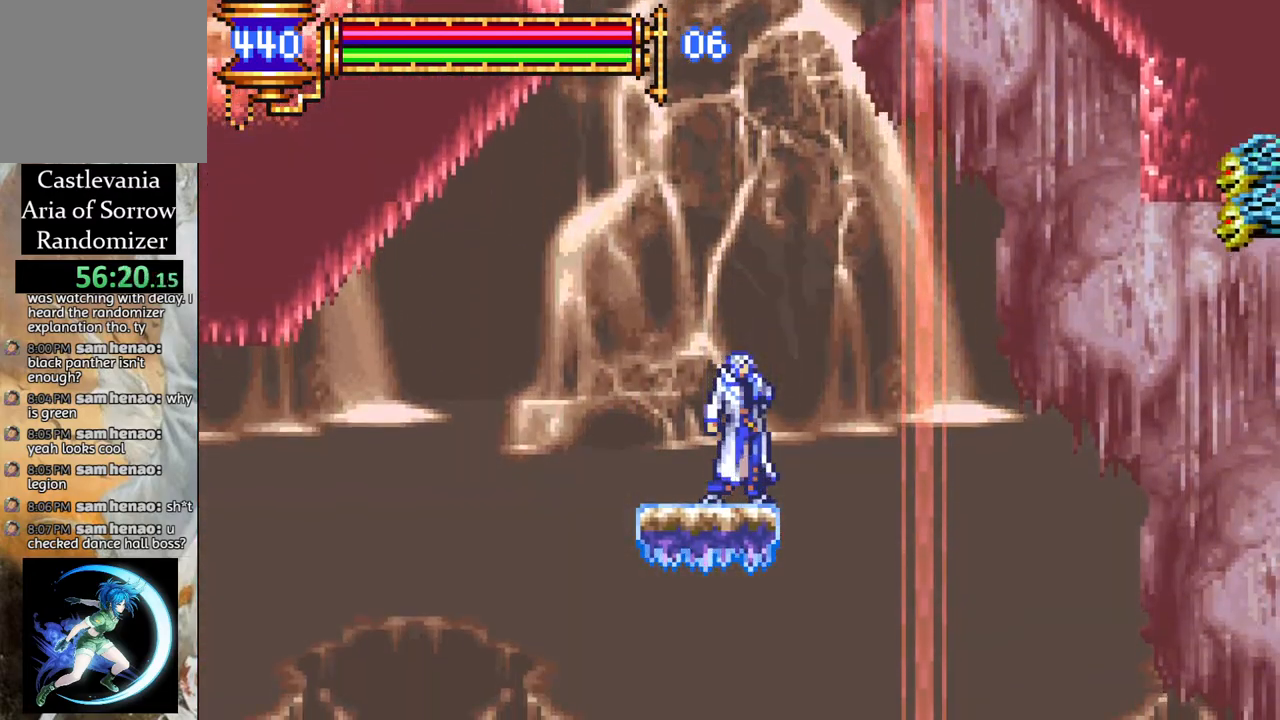
{"buttons": ["R1", "DPAD_RIGHT"], "left_stick": "center", "right_stick": "center", "events": [[367, "DPAD_RIGHT", "down"], [383, "R1", "down"]]}
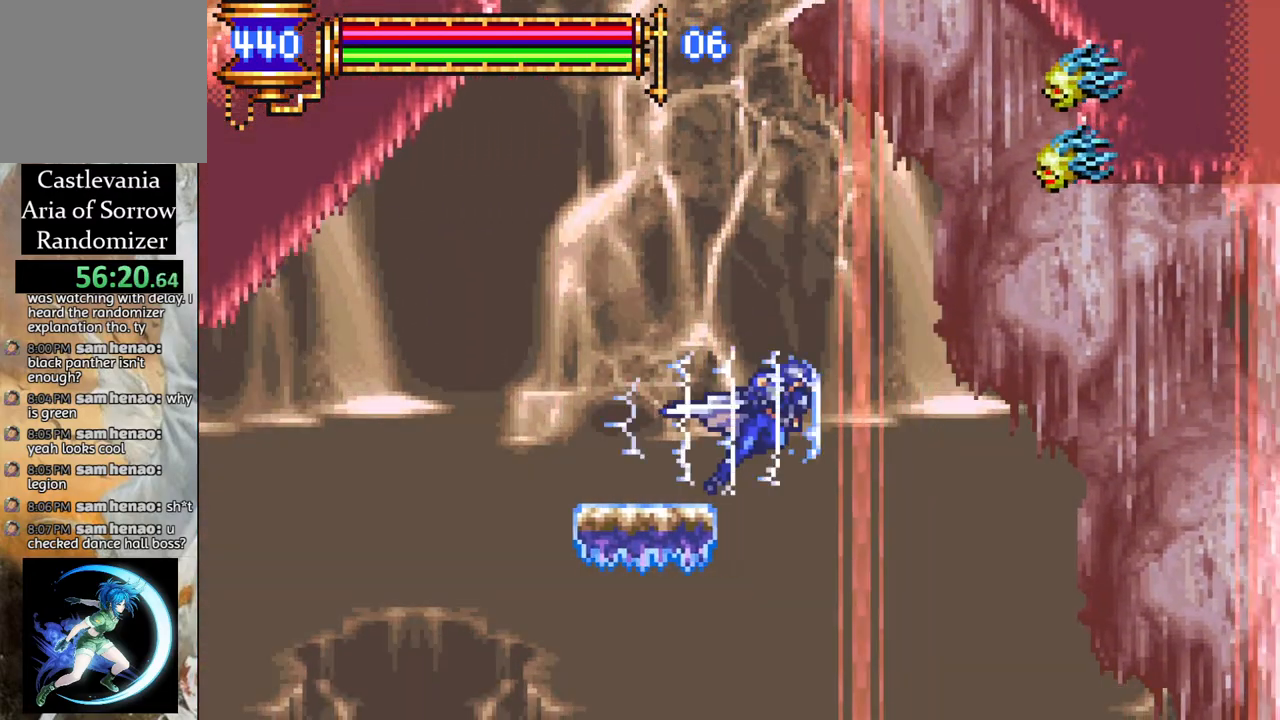
{"buttons": ["DPAD_RIGHT"], "left_stick": "center", "right_stick": "center", "events": [[33, "R1", "up"], [217, "R1", "down"], [367, "R1", "up"]]}
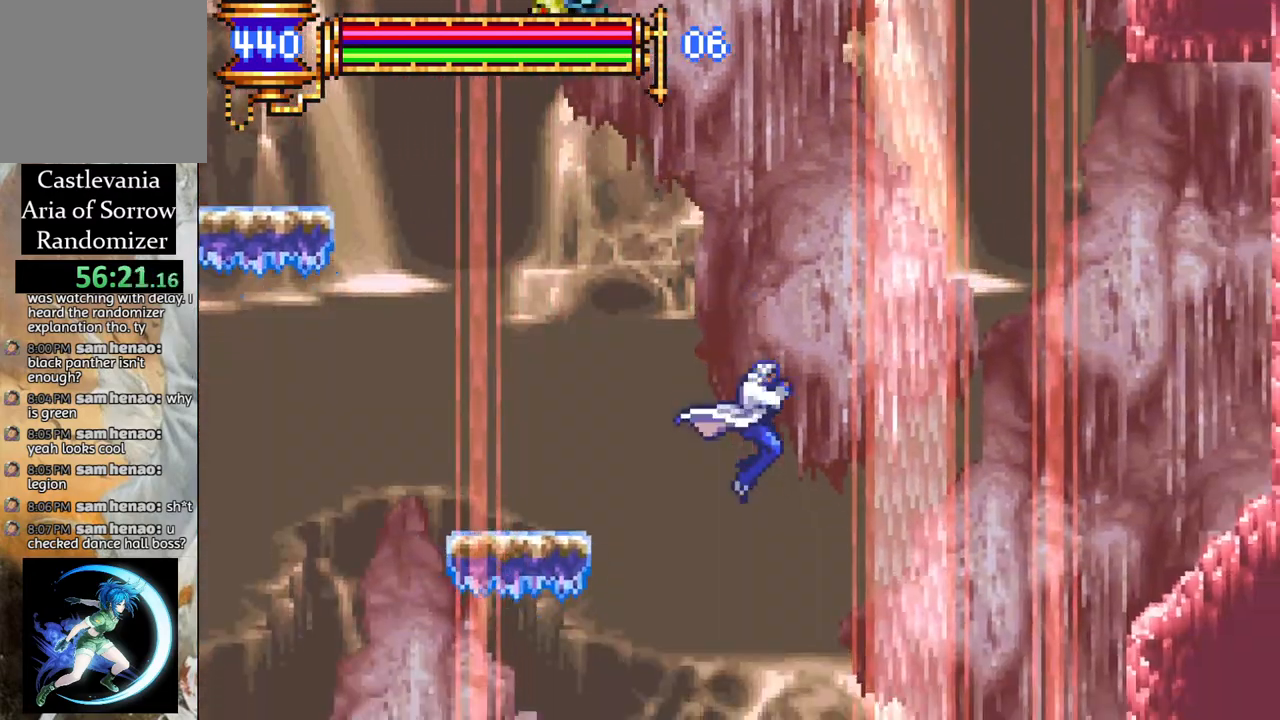
{"buttons": [], "left_stick": "center", "right_stick": "center", "events": [[400, "R1", "down"], [500, "DPAD_RIGHT", "up"], [500, "R1", "up"]]}
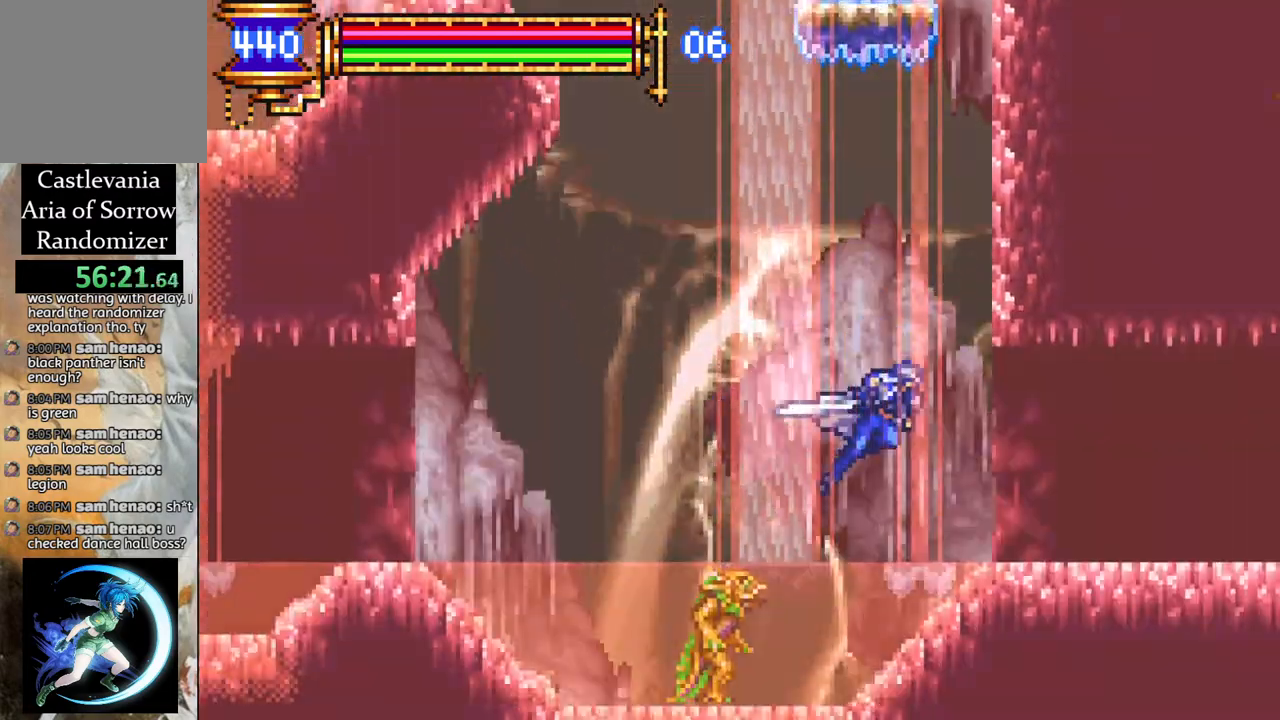
{"buttons": ["R1", "DPAD_RIGHT"], "left_stick": "center", "right_stick": "center", "events": [[217, "DPAD_RIGHT", "down"], [283, "DPAD_RIGHT", "up"], [300, "DPAD_RIGHT", "down"], [417, "R1", "down"]]}
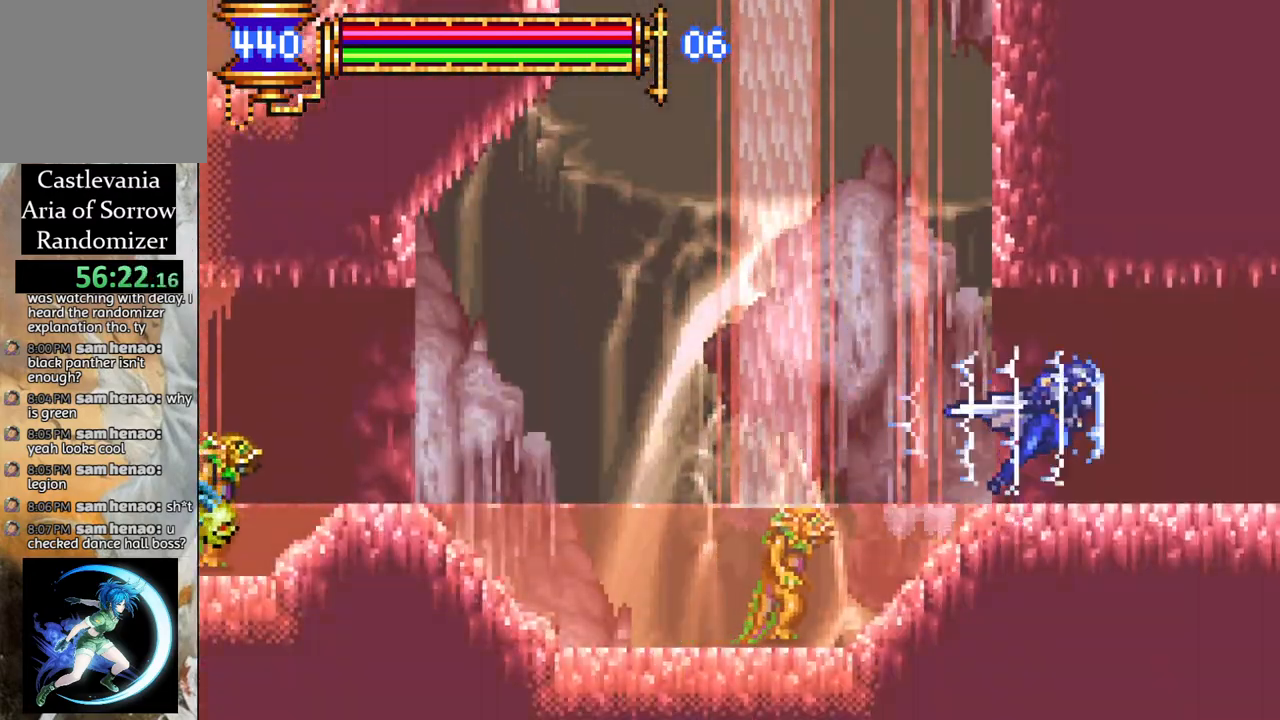
{"buttons": [], "left_stick": "center", "right_stick": "center", "events": [[400, "DPAD_RIGHT", "up"], [433, "R1", "up"]]}
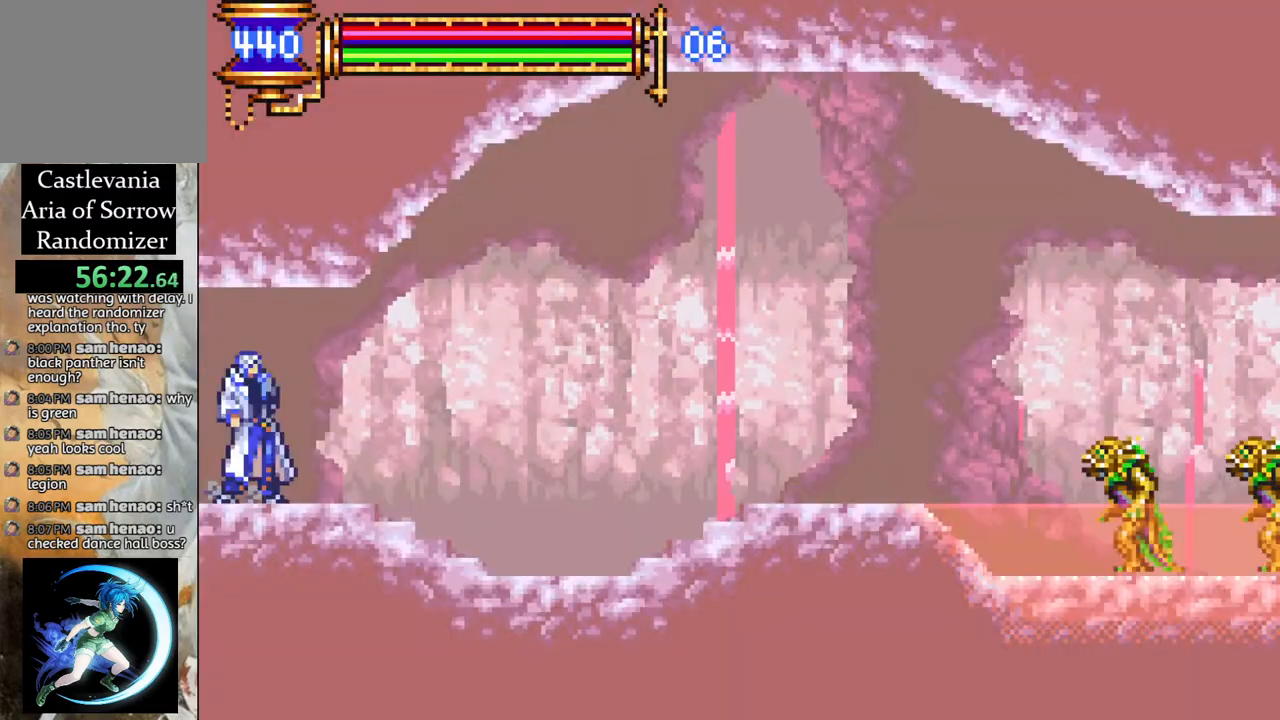
{"buttons": ["R1", "DPAD_RIGHT"], "left_stick": "center", "right_stick": "center", "events": [[233, "DPAD_RIGHT", "down"], [267, "R1", "down"]]}
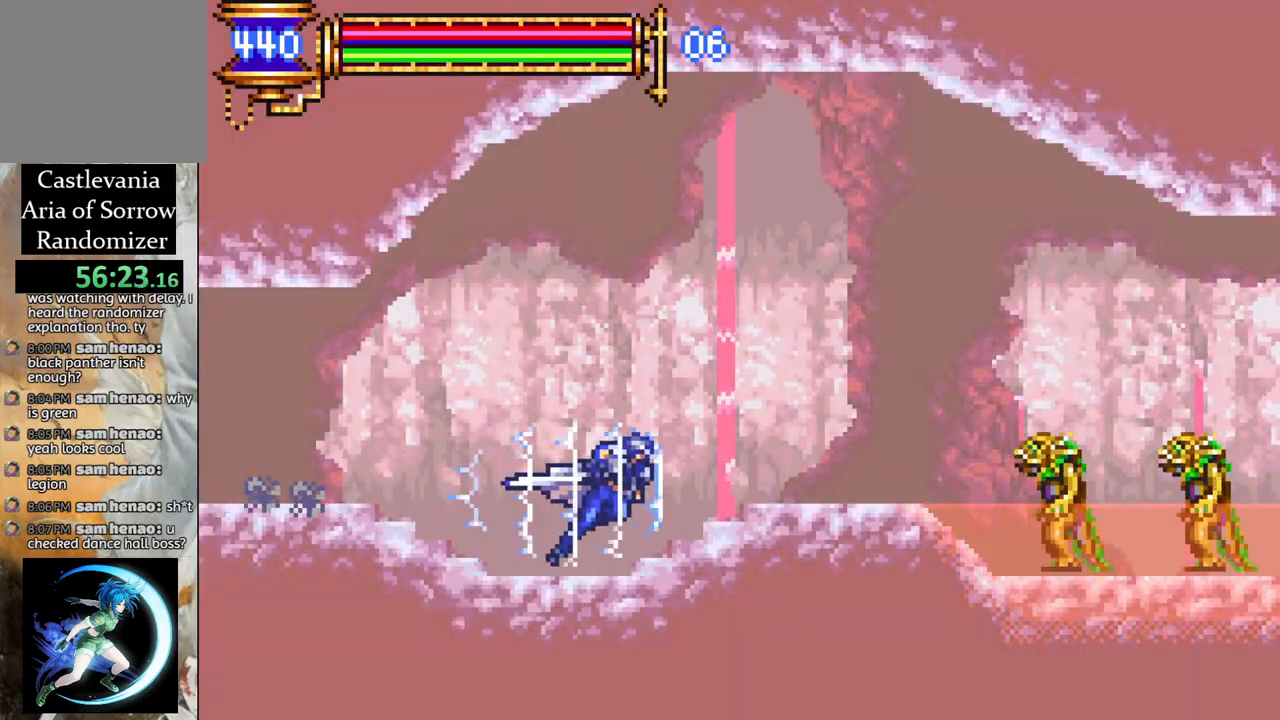
{"buttons": ["R1", "DPAD_RIGHT"], "left_stick": "center", "right_stick": "center", "events": [[50, "CROSS", "down"], [250, "CROSS", "up"]]}
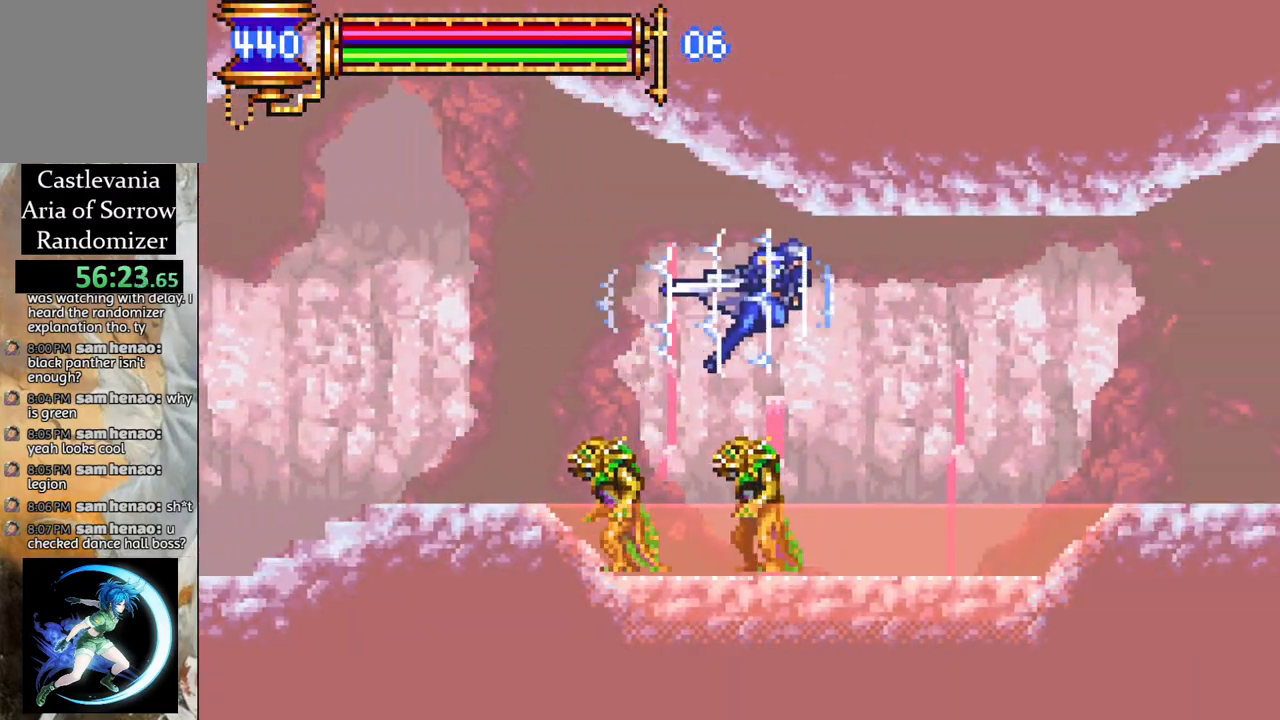
{"buttons": ["DPAD_RIGHT"], "left_stick": "center", "right_stick": "center", "events": [[183, "DPAD_RIGHT", "up"], [217, "DPAD_RIGHT", "down"], [317, "DPAD_RIGHT", "up"], [400, "DPAD_RIGHT", "down"], [483, "R1", "up"]]}
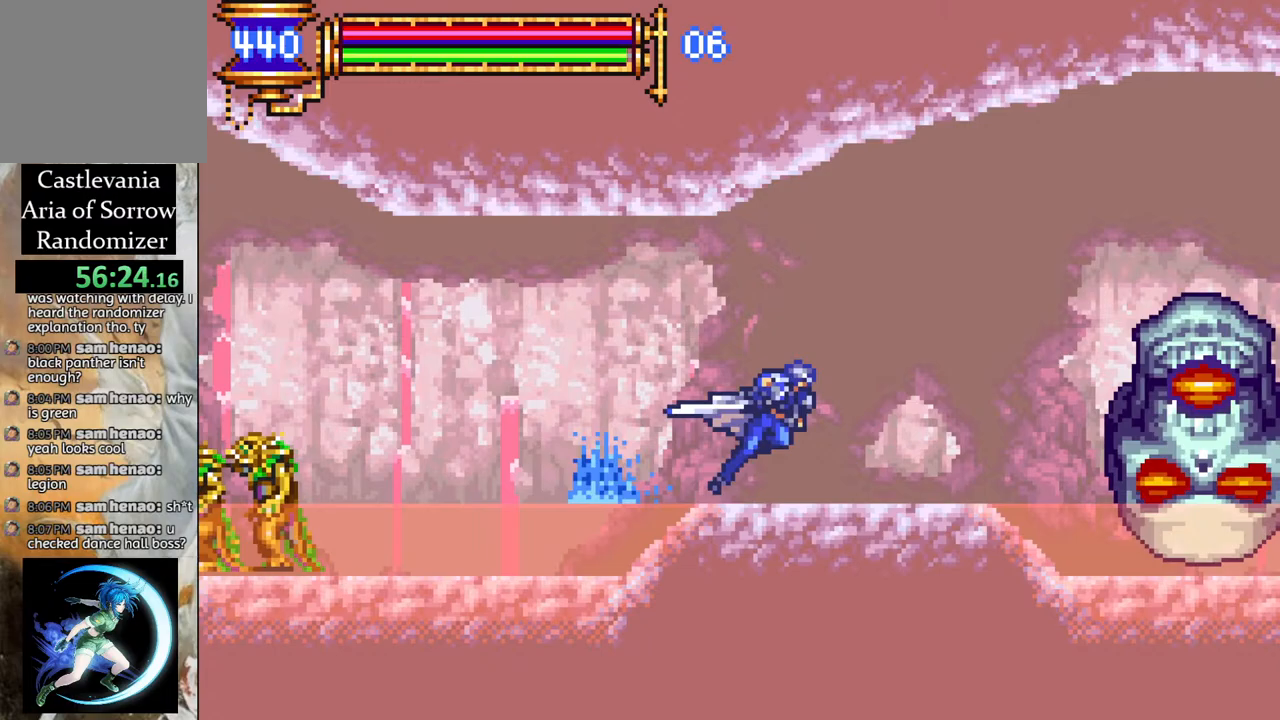
{"buttons": ["CROSS", "R1", "DPAD_RIGHT"], "left_stick": "center", "right_stick": "center", "events": [[17, "DPAD_RIGHT", "up"], [133, "DPAD_RIGHT", "down"], [200, "CROSS", "down"], [217, "R1", "down"], [250, "DPAD_RIGHT", "up"], [367, "CROSS", "up"], [367, "R1", "up"], [450, "DPAD_RIGHT", "down"], [483, "CROSS", "down"], [483, "R1", "down"]]}
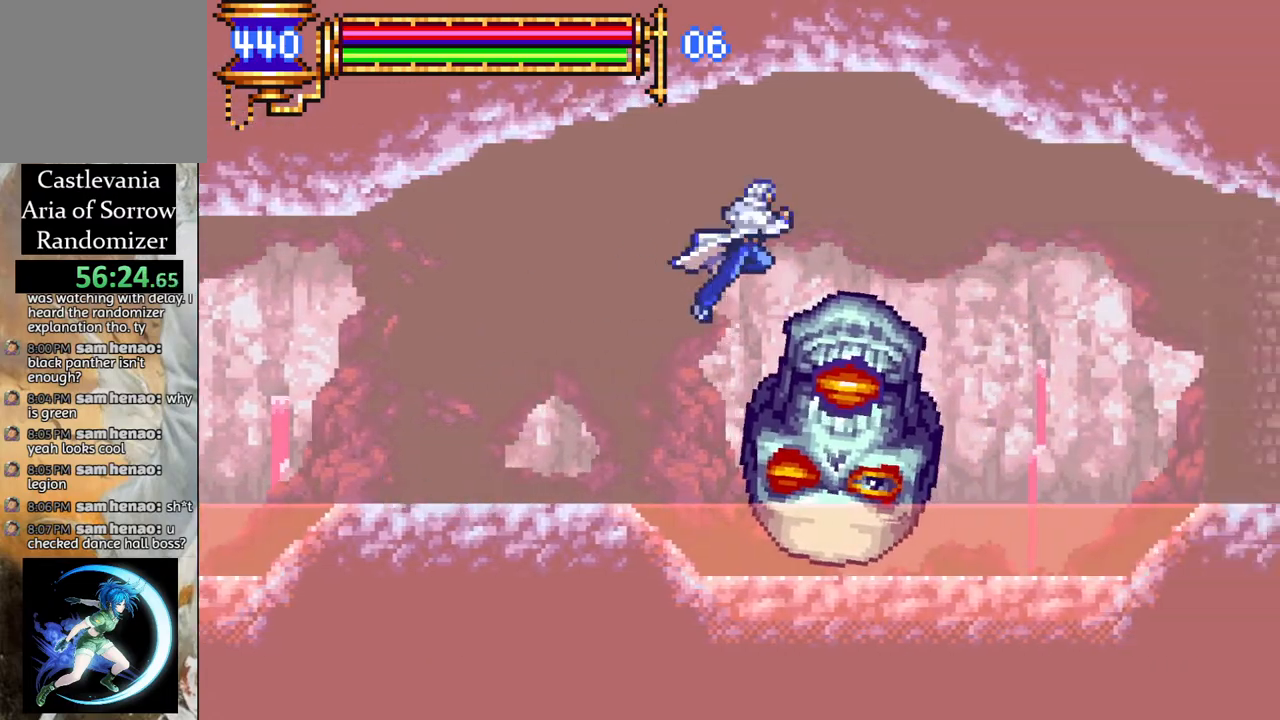
{"buttons": ["R1", "DPAD_RIGHT"], "left_stick": "center", "right_stick": "center", "events": [[167, "CROSS", "up"]]}
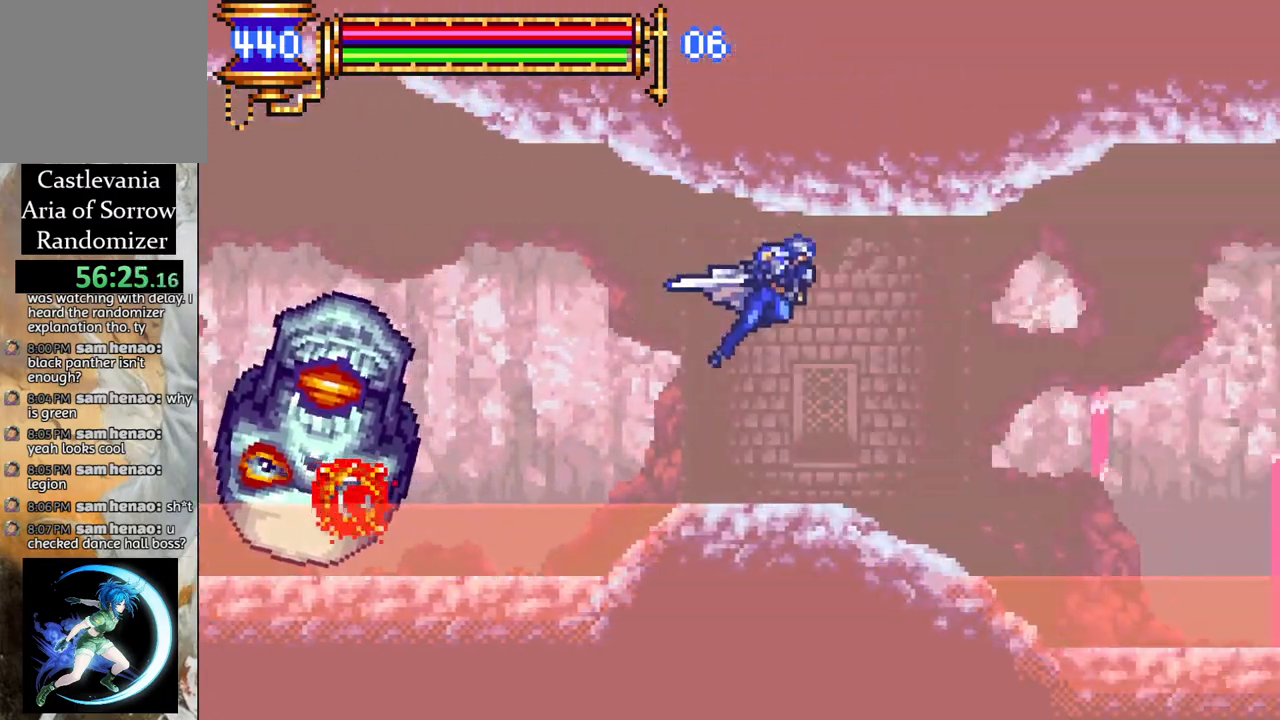
{"buttons": ["CROSS", "R1", "DPAD_RIGHT"], "left_stick": "center", "right_stick": "center", "events": [[83, "DPAD_RIGHT", "up"], [150, "DPAD_RIGHT", "down"], [217, "DPAD_RIGHT", "up"], [267, "R1", "up"], [317, "DPAD_RIGHT", "down"], [400, "CROSS", "down"], [400, "R1", "down"]]}
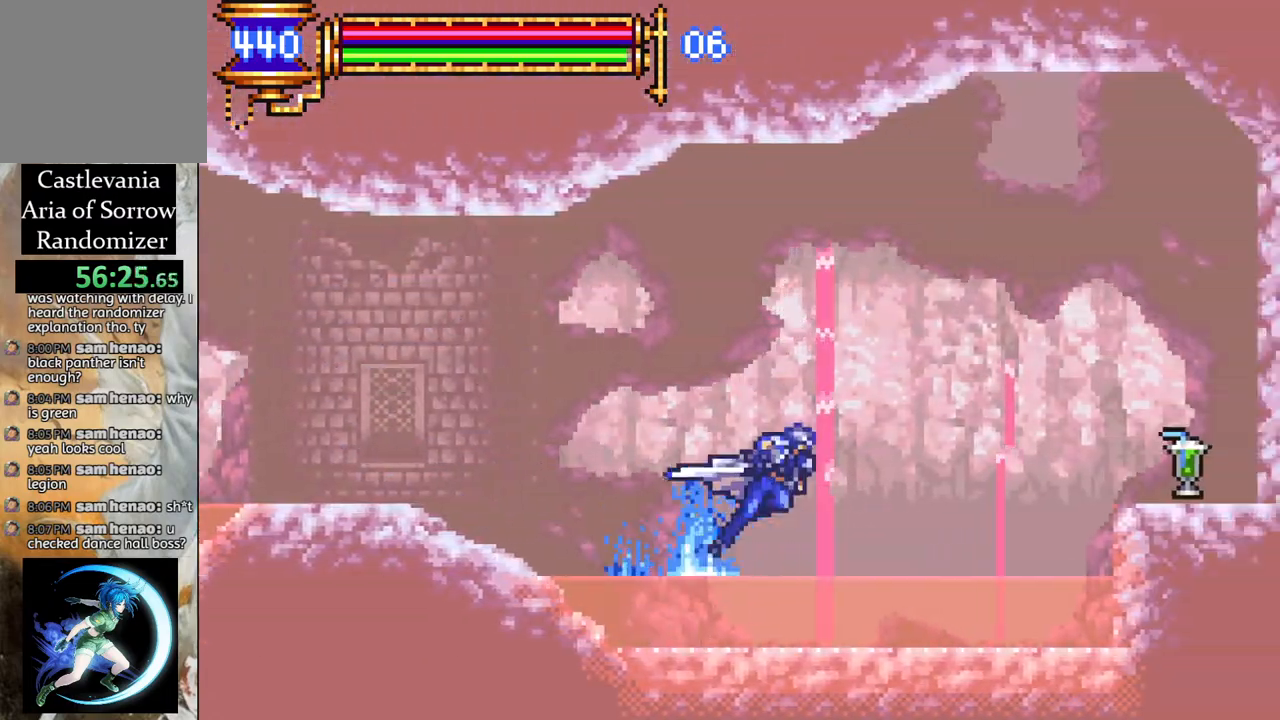
{"buttons": [], "left_stick": "center", "right_stick": "center", "events": [[167, "CROSS", "up"], [367, "R1", "up"], [400, "DPAD_RIGHT", "up"]]}
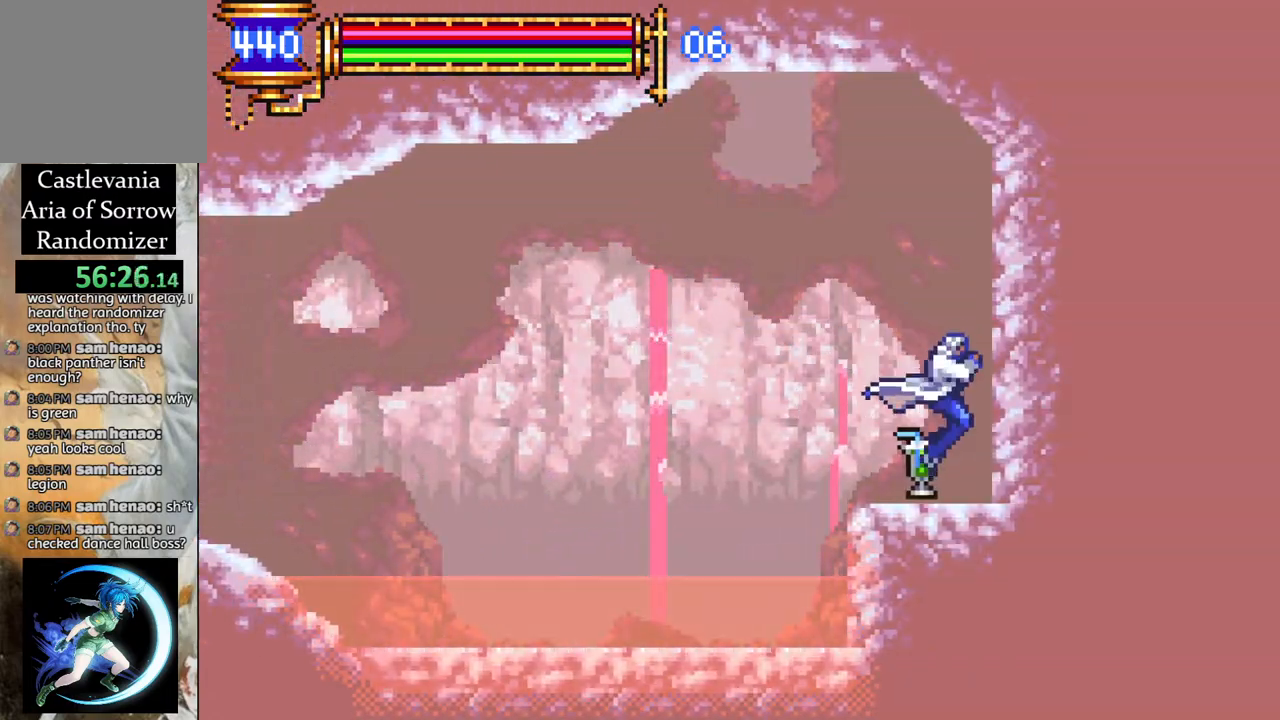
{"buttons": ["R1", "DPAD_LEFT"], "left_stick": "center", "right_stick": "center", "events": [[67, "DPAD_LEFT", "down"], [100, "R1", "down"]]}
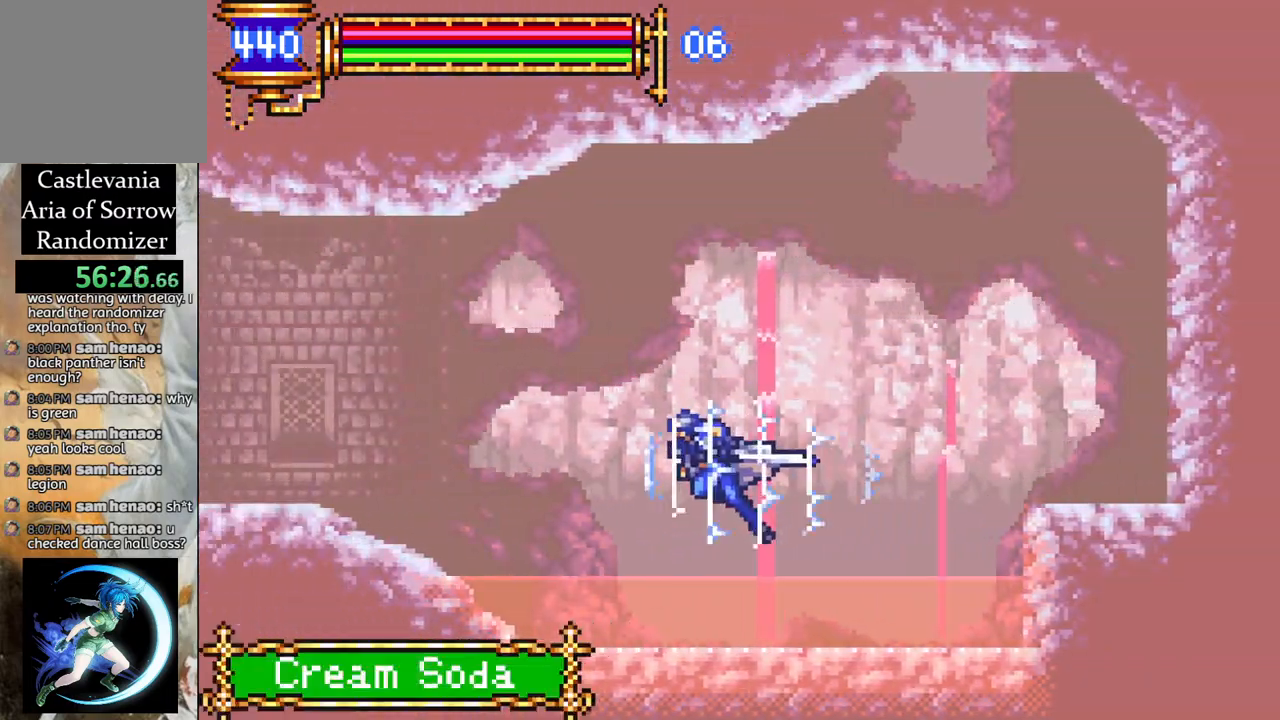
{"buttons": [], "left_stick": "center", "right_stick": "center", "events": [[417, "DPAD_LEFT", "up"], [433, "R1", "up"]]}